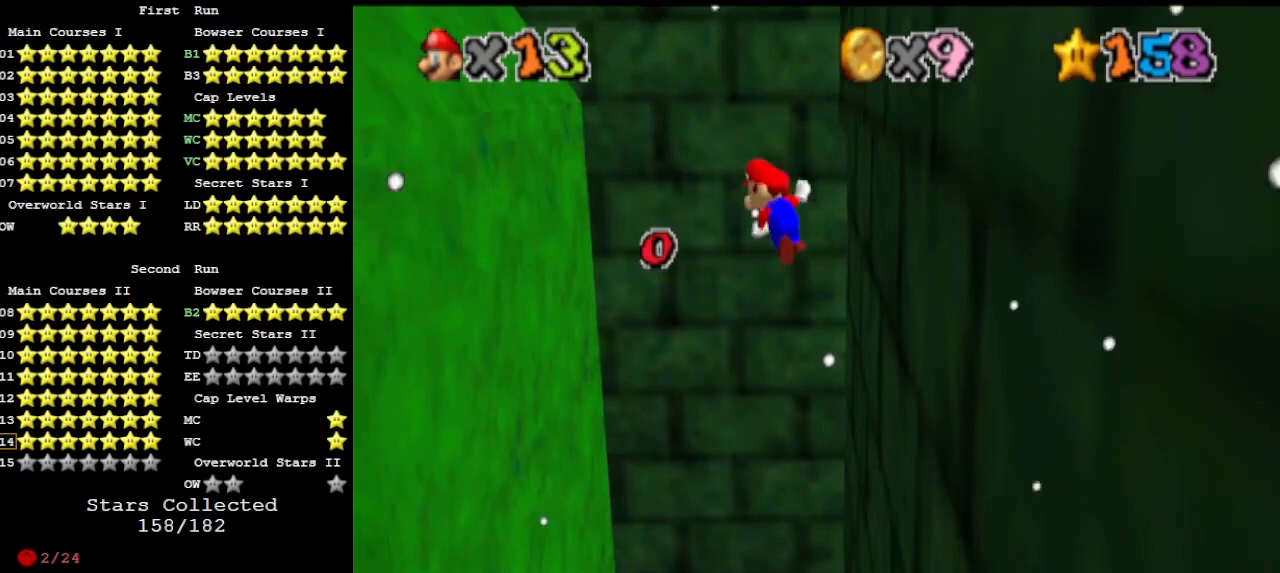
Gameplay with a controller (Nintendo layout); each line is a JSON object with the inputs held at the frame after it. "events" lists button and stick changes between this image and that frame as [ms after this image, input, new state], when the widget could be followed in between. Not read: L3 R3.
{"buttons": ["DPAD_DOWN", "C_DOWN"], "left_stick": "down-left", "events": [[367, "A", "up"], [467, "C_DOWN", "down"], [467, "DPAD_DOWN", "down"]]}
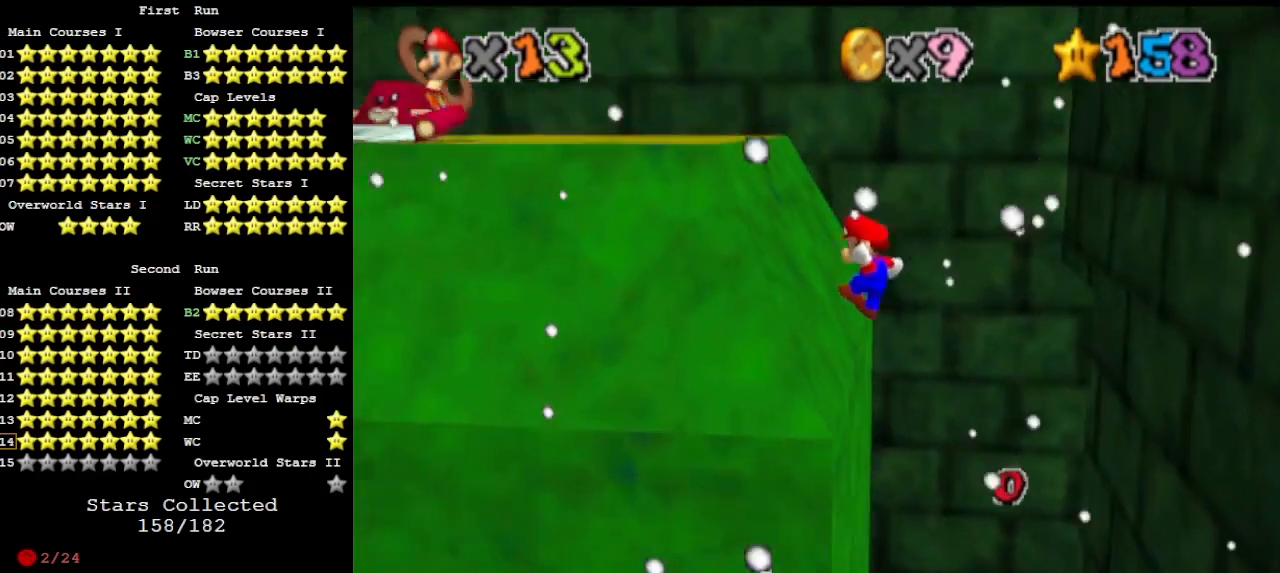
{"buttons": [], "left_stick": "up", "events": [[100, "C_DOWN", "up"], [100, "DPAD_DOWN", "up"], [167, "left_stick", "up"]]}
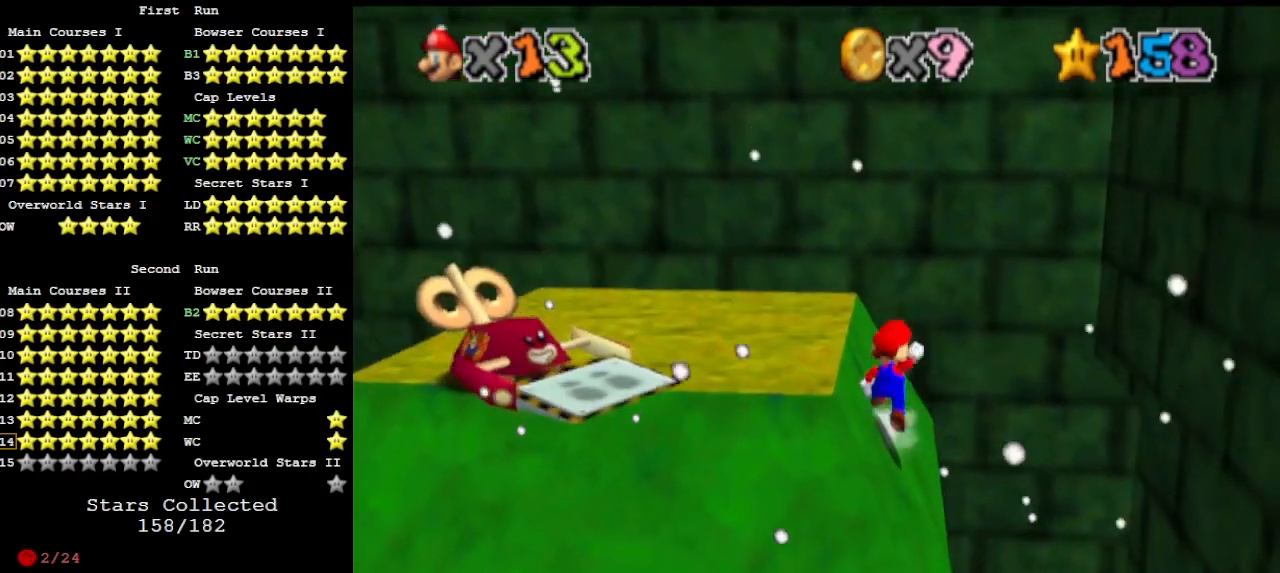
{"buttons": [], "left_stick": "center", "events": [[33, "A", "down"], [67, "B", "down"], [133, "A", "up"], [133, "B", "up"], [167, "left_stick", "down-right"], [333, "DPAD_DOWN", "down"], [400, "left_stick", "center"], [433, "DPAD_DOWN", "up"]]}
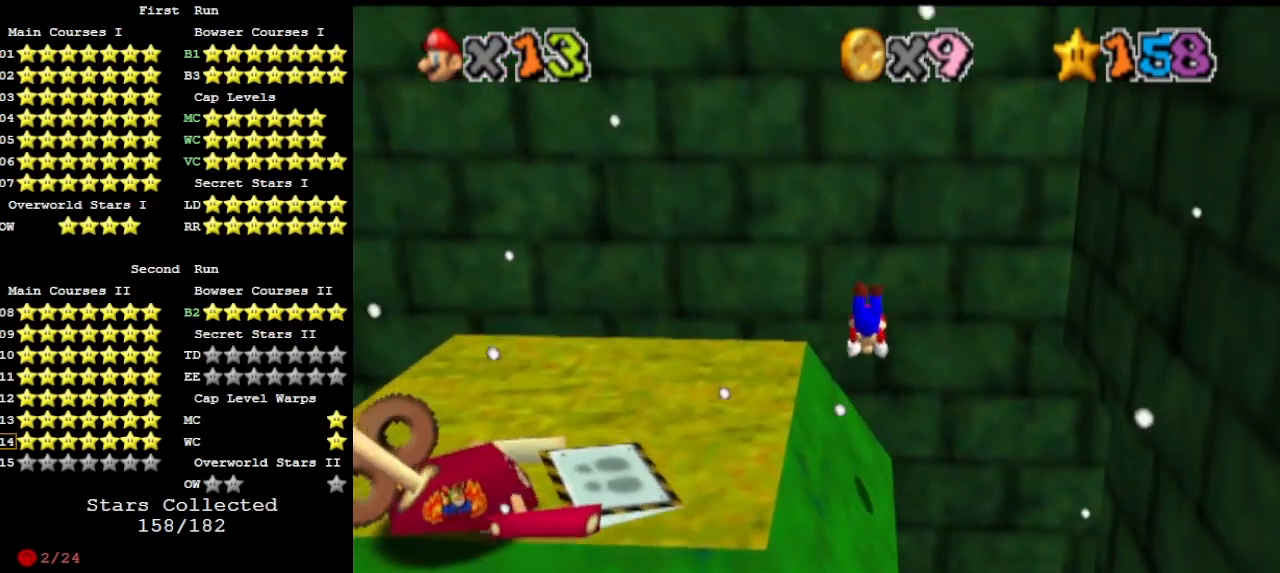
{"buttons": [], "left_stick": "up", "events": [[33, "DPAD_DOWN", "down"], [133, "DPAD_DOWN", "up"], [133, "left_stick", "up"]]}
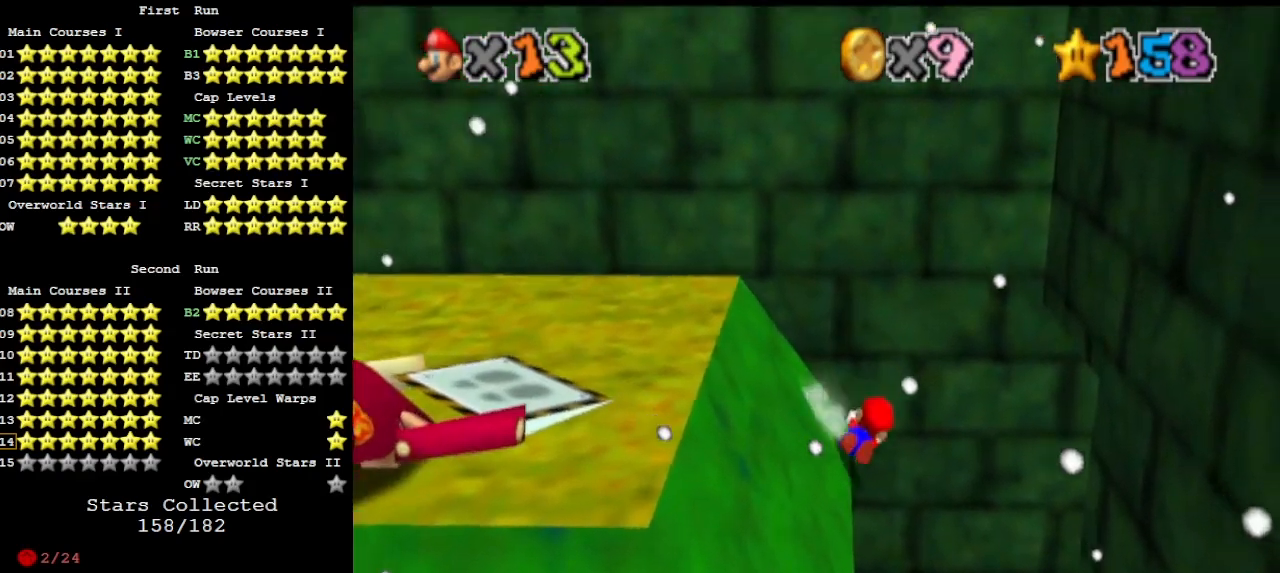
{"buttons": [], "left_stick": "up-left", "events": [[233, "C_UP", "down"], [267, "C_LEFT", "down"], [300, "C_LEFT", "up"], [333, "C_UP", "up"], [367, "C_LEFT", "down"], [433, "C_LEFT", "up"], [467, "left_stick", "up-left"]]}
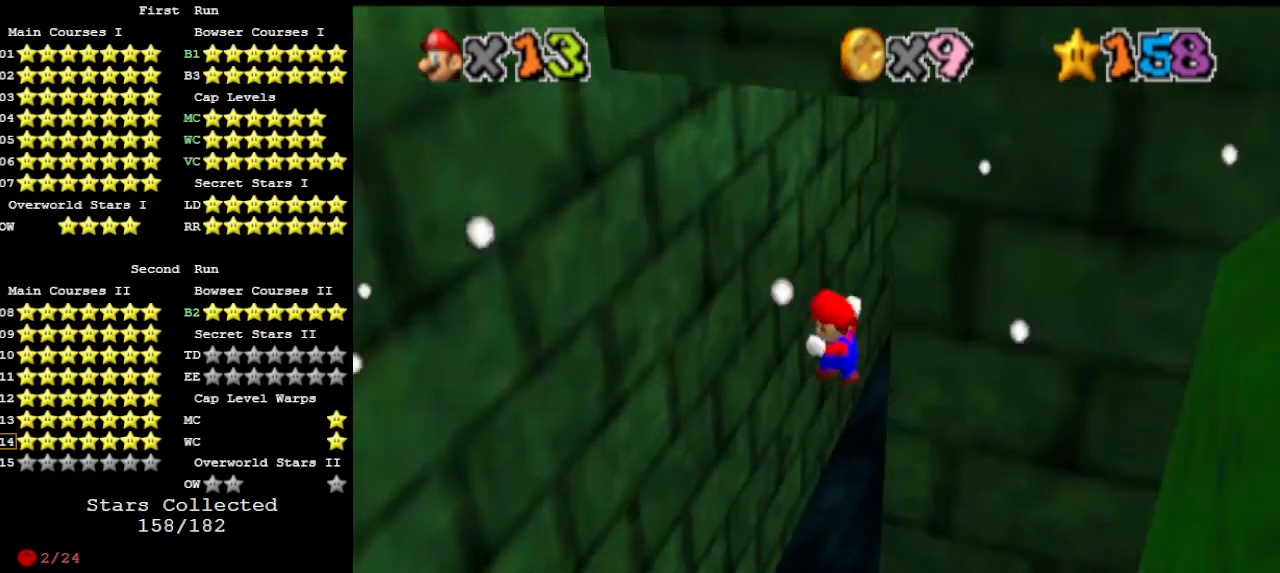
{"buttons": [], "left_stick": "up-left", "events": [[100, "DPAD_DOWN", "down"], [200, "DPAD_DOWN", "up"]]}
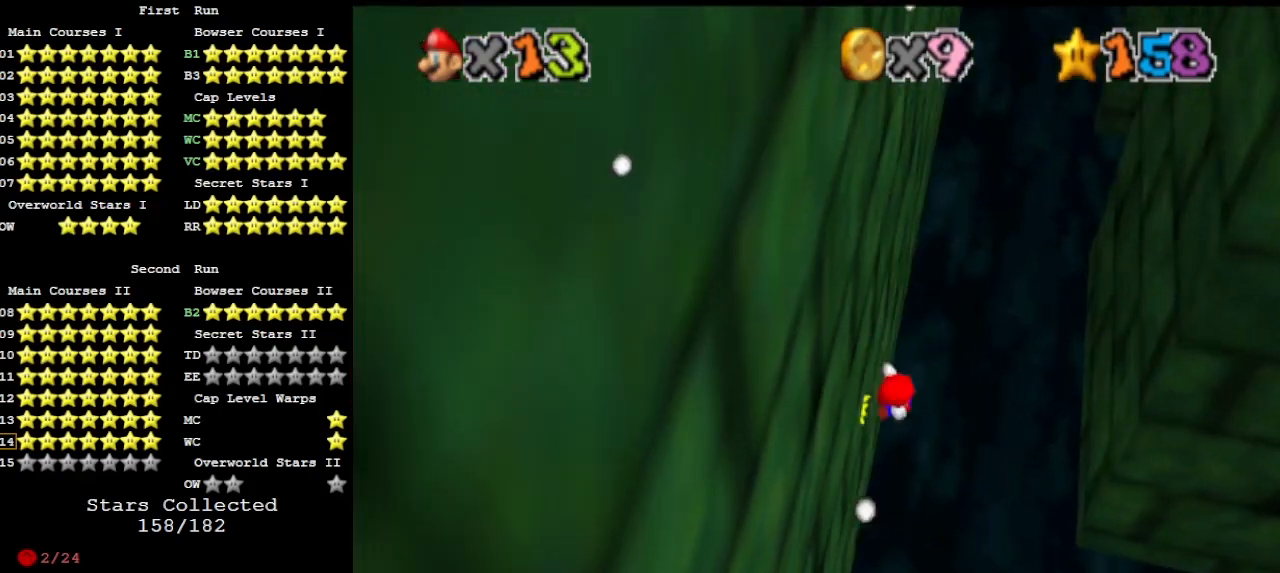
{"buttons": [], "left_stick": "up", "events": [[33, "left_stick", "up"], [67, "A", "down"], [267, "A", "up"], [433, "DPAD_DOWN", "down"], [500, "DPAD_DOWN", "up"]]}
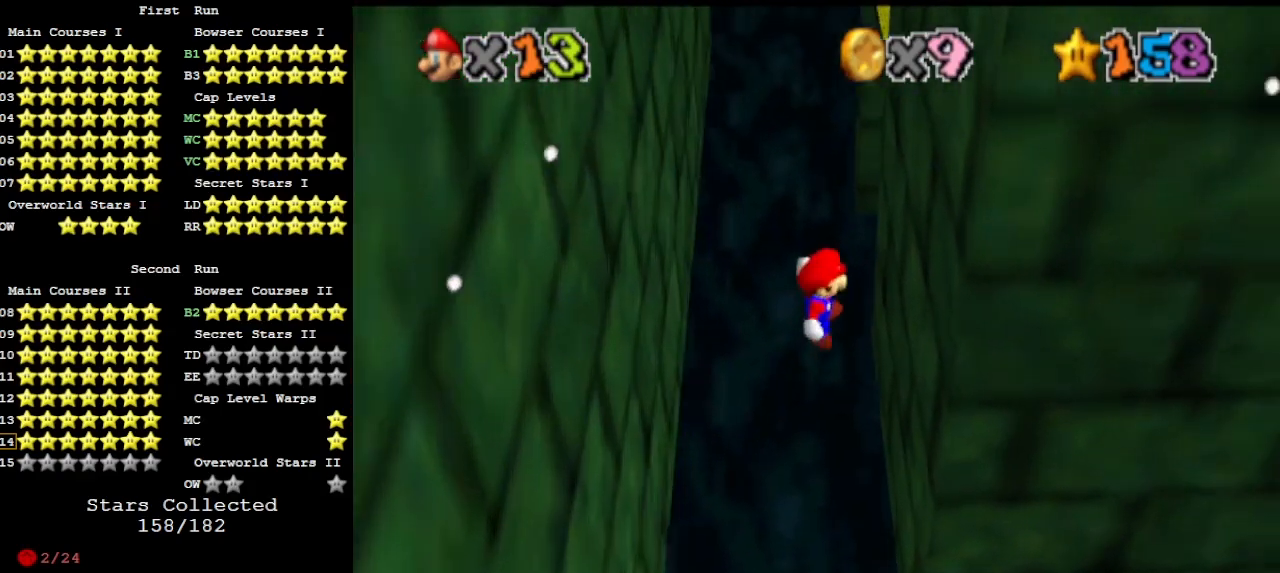
{"buttons": ["A"], "left_stick": "left", "events": [[333, "A", "down"], [367, "left_stick", "left"]]}
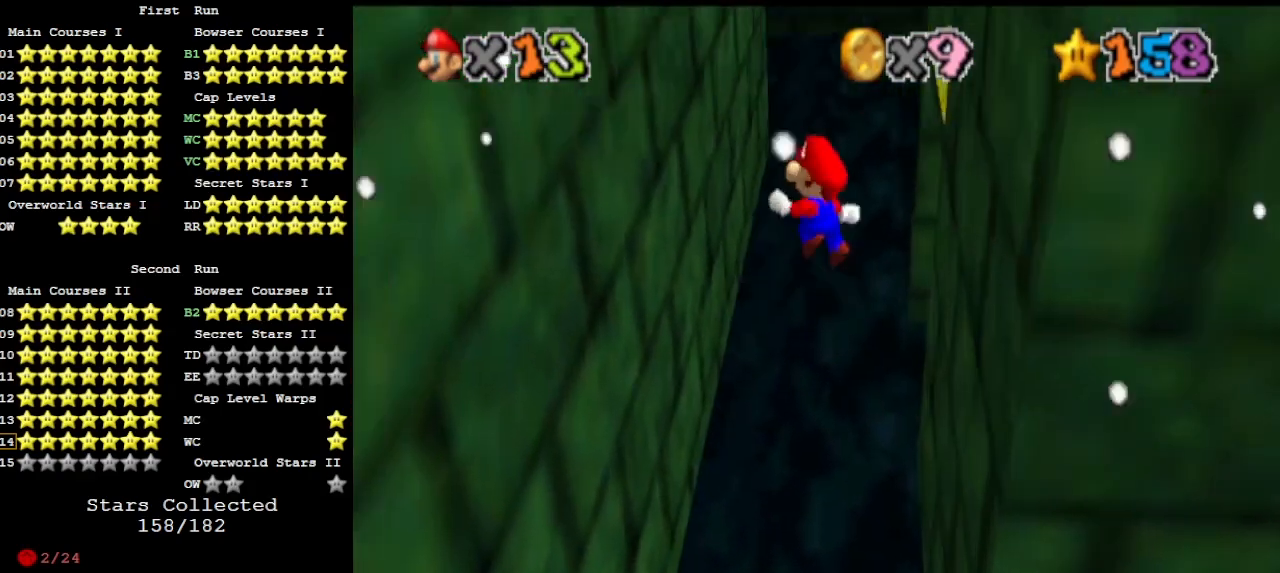
{"buttons": ["A"], "left_stick": "down", "events": [[100, "A", "up"], [433, "A", "down"], [433, "left_stick", "down"]]}
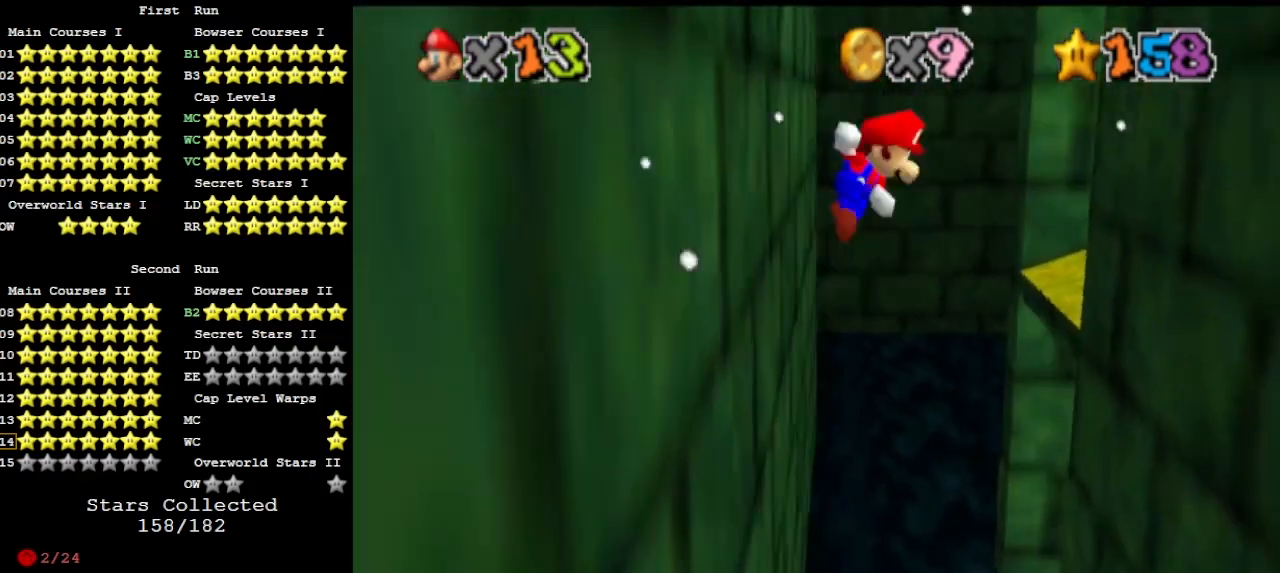
{"buttons": [], "left_stick": "up", "events": [[33, "left_stick", "right"], [100, "A", "up"], [133, "left_stick", "up-right"], [167, "C_LEFT", "down"], [233, "C_LEFT", "up"], [233, "left_stick", "up"], [300, "C_LEFT", "down"], [433, "C_LEFT", "up"]]}
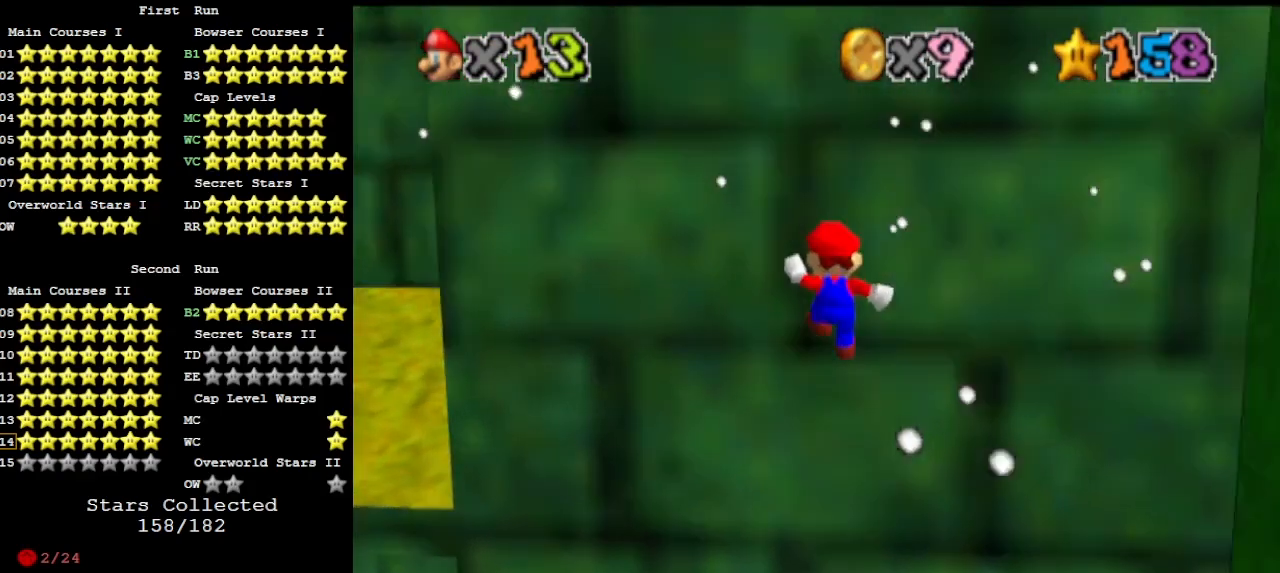
{"buttons": [], "left_stick": "down-left", "events": [[133, "A", "down"], [133, "left_stick", "down-left"], [433, "A", "up"]]}
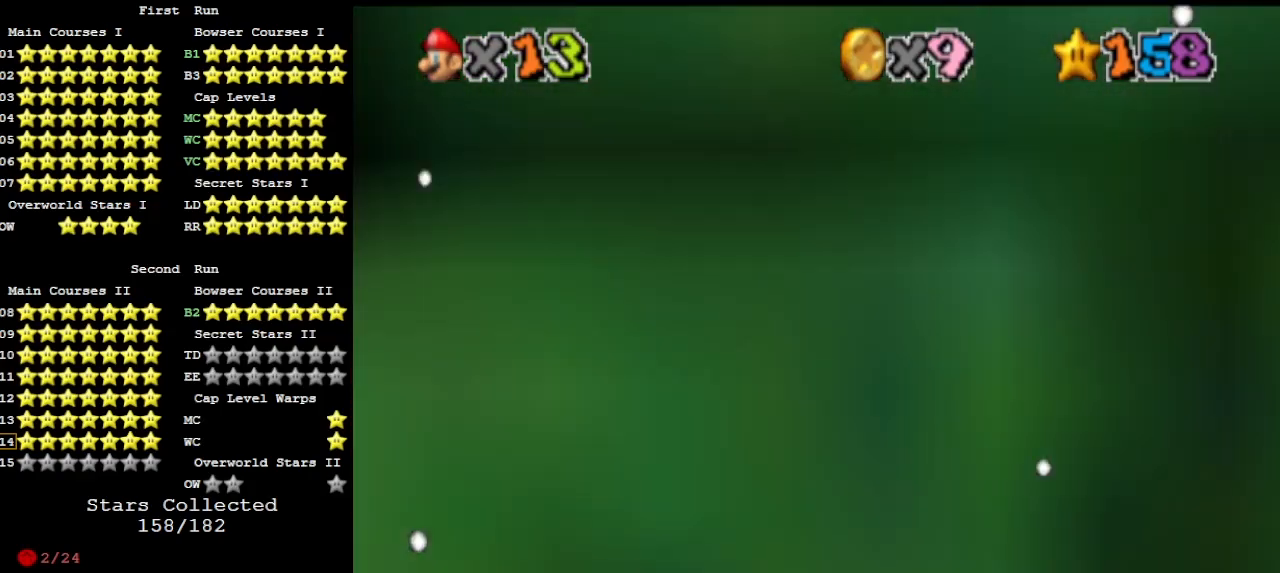
{"buttons": [], "left_stick": "up-left", "events": [[133, "left_stick", "down"], [333, "left_stick", "up-left"], [367, "A", "down"], [467, "A", "up"]]}
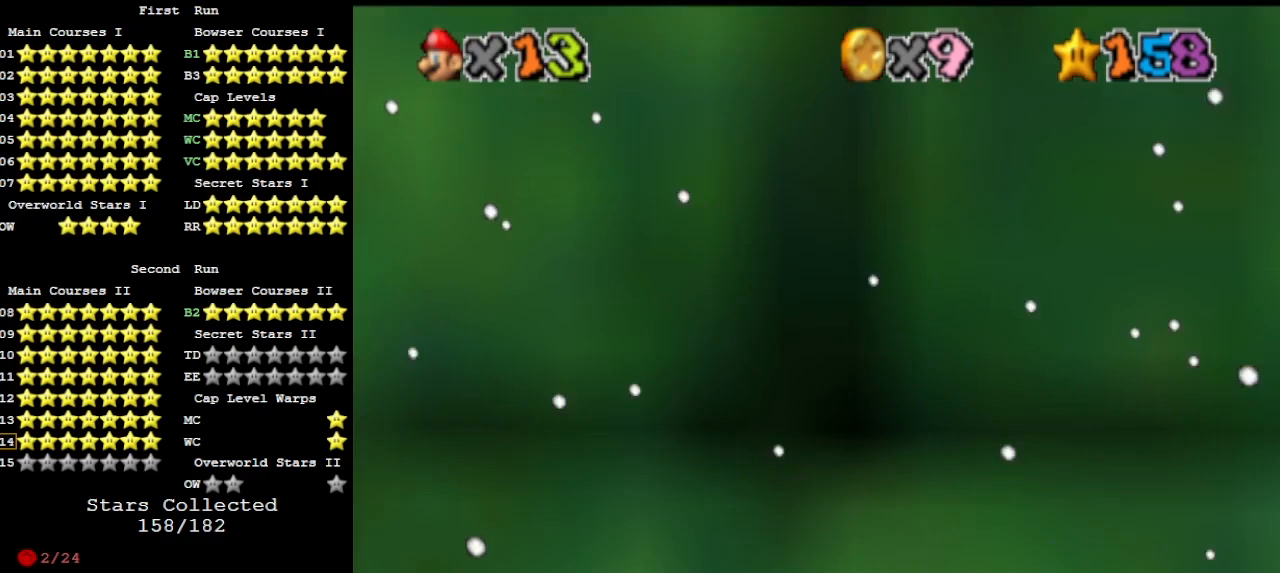
{"buttons": [], "left_stick": "up", "events": [[33, "C_RIGHT", "down"], [133, "left_stick", "up"], [167, "C_RIGHT", "up"], [200, "C_RIGHT", "down"], [267, "C_RIGHT", "up"]]}
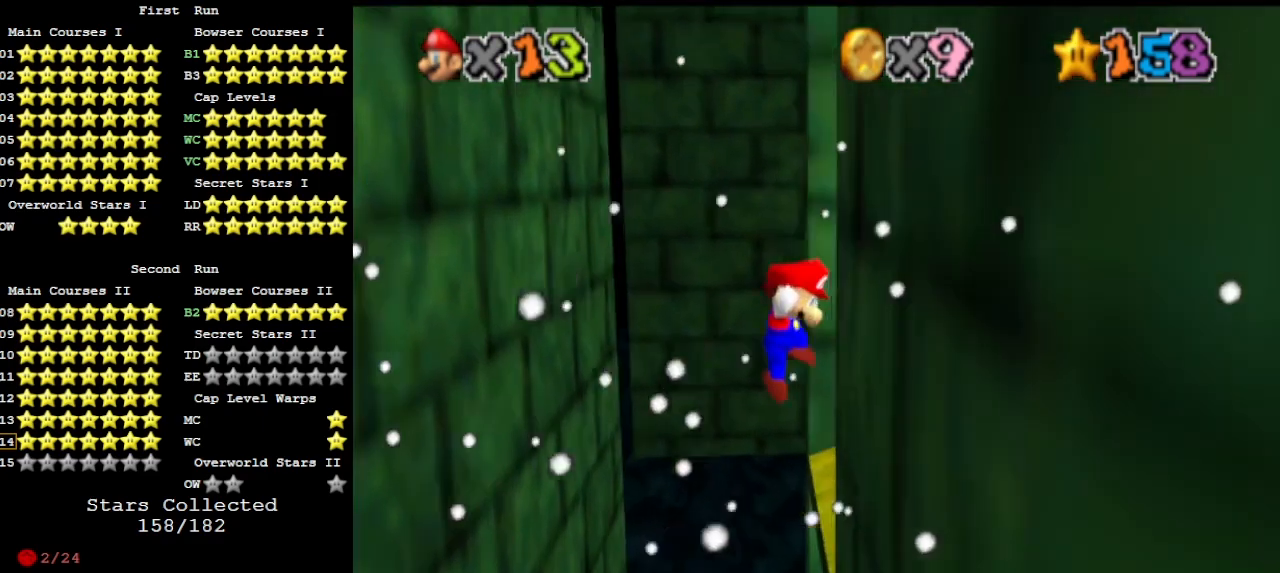
{"buttons": ["A"], "left_stick": "up-left", "events": [[67, "A", "down"], [467, "left_stick", "up-left"]]}
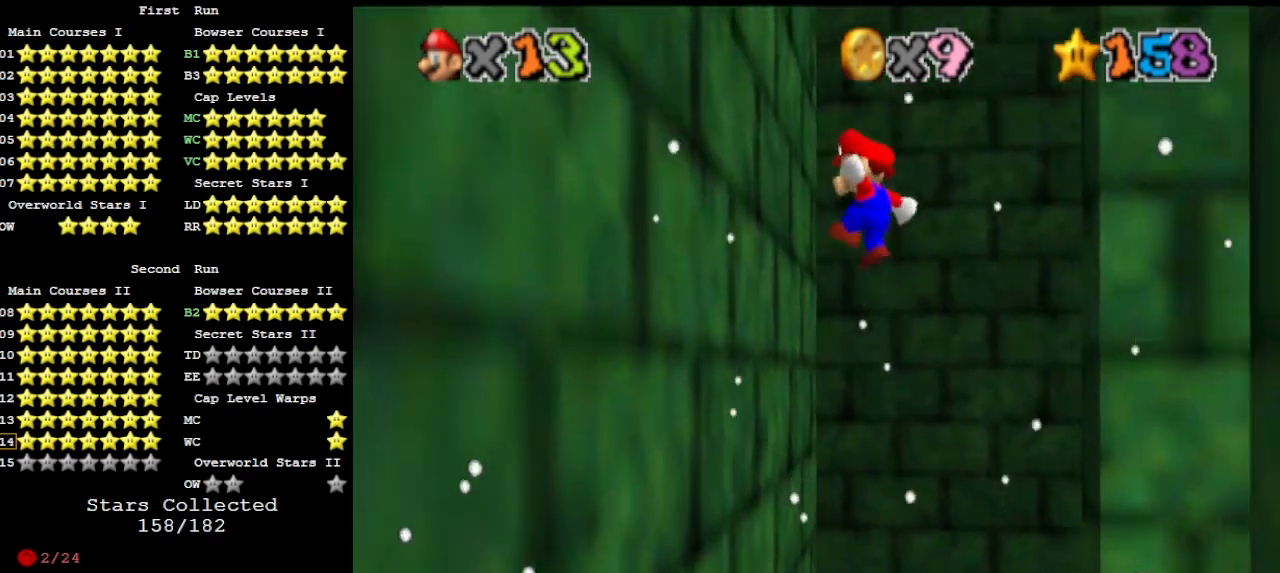
{"buttons": ["A", "C_LEFT"], "left_stick": "up-left", "events": [[67, "A", "up"], [367, "A", "down"], [367, "C_LEFT", "down"]]}
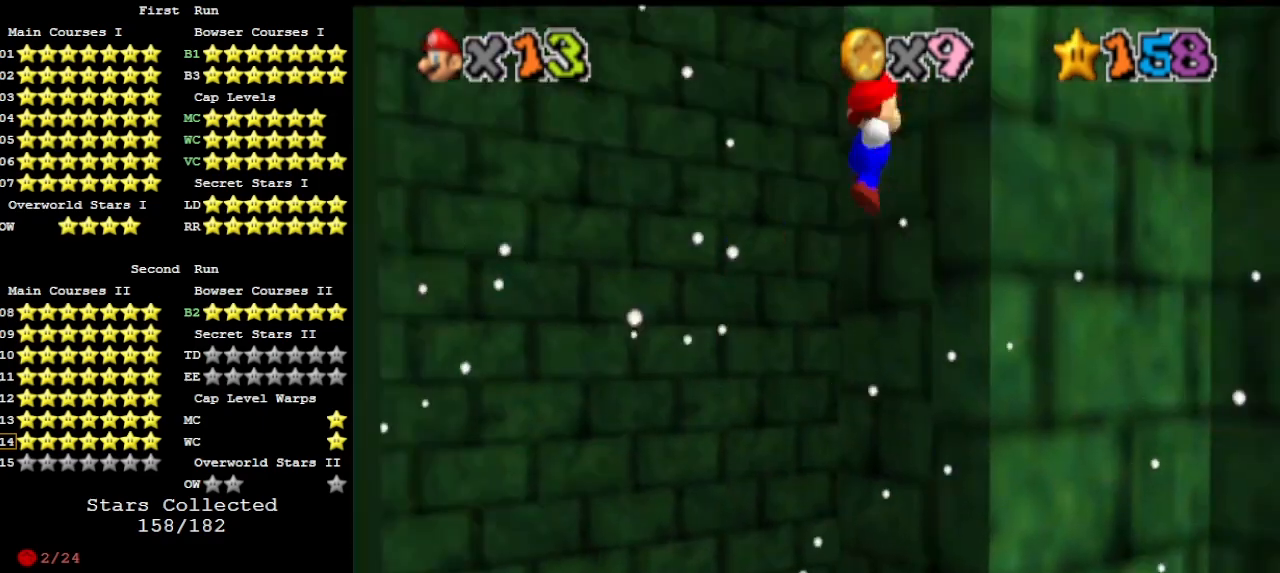
{"buttons": [], "left_stick": "up", "events": [[167, "C_LEFT", "up"], [167, "left_stick", "up"], [300, "A", "up"], [367, "C_RIGHT", "down"], [433, "C_RIGHT", "up"]]}
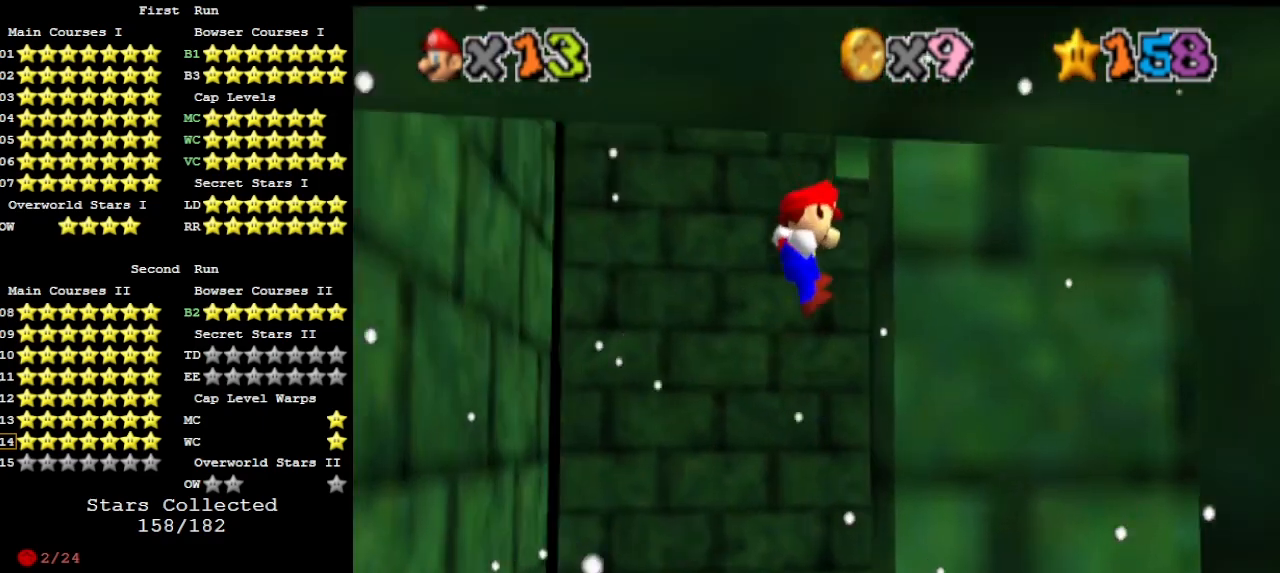
{"buttons": ["A", "C_RIGHT"], "left_stick": "up", "events": [[200, "A", "down"], [233, "C_RIGHT", "down"], [300, "C_RIGHT", "up"], [400, "C_RIGHT", "down"]]}
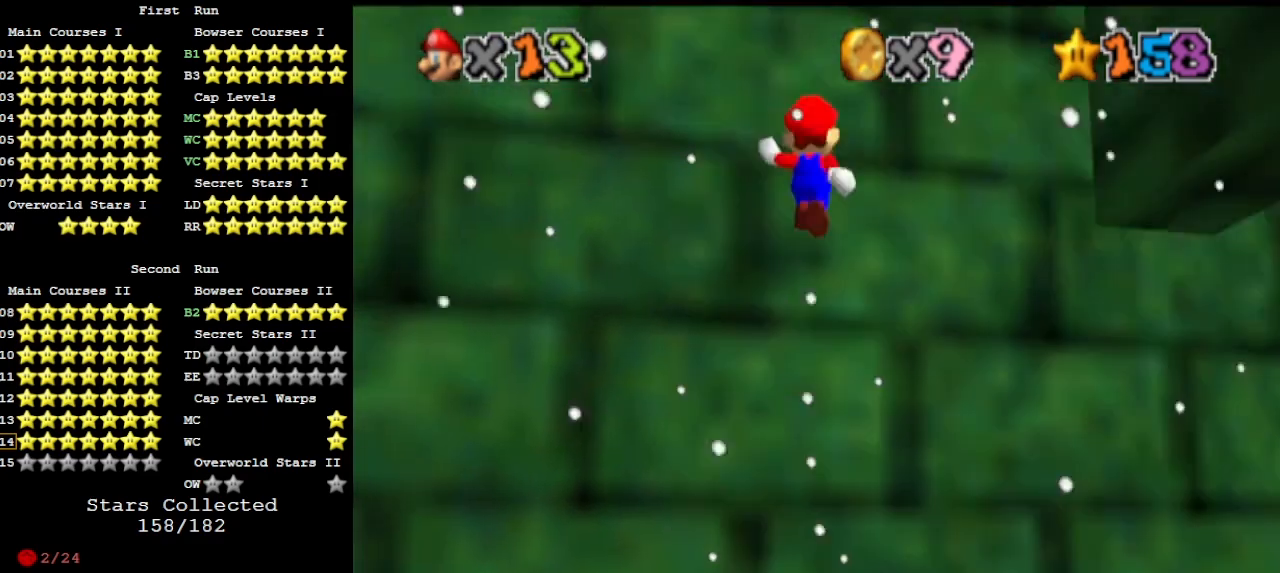
{"buttons": ["A"], "left_stick": "down-right", "events": [[67, "left_stick", "up-right"], [100, "A", "up"], [100, "C_RIGHT", "up"], [367, "left_stick", "down-right"], [433, "A", "down"]]}
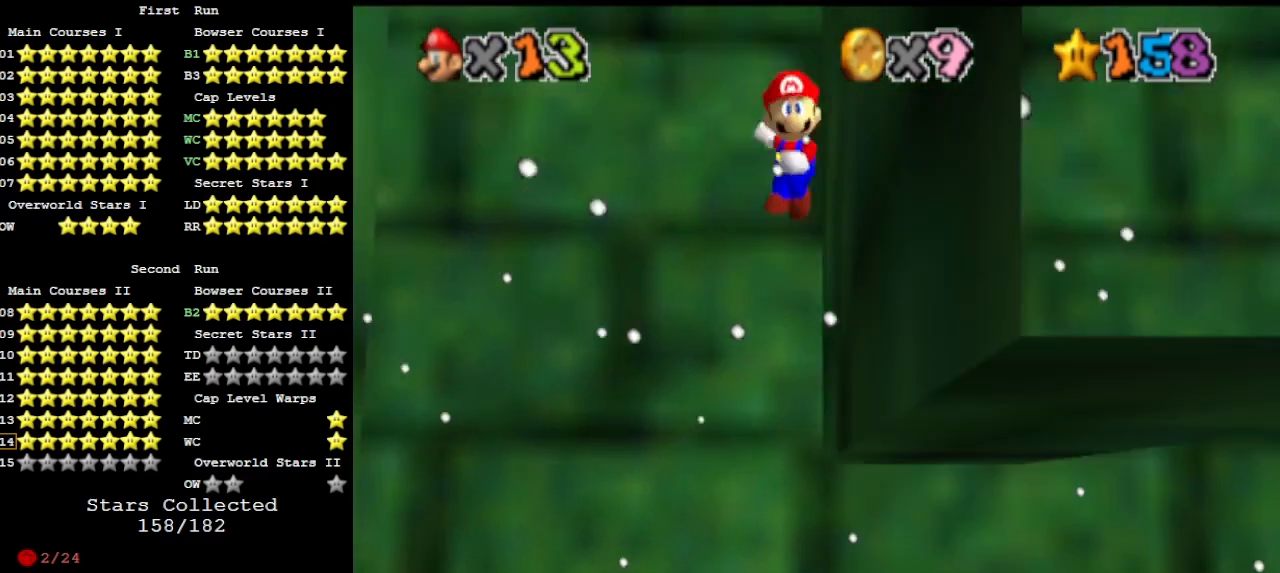
{"buttons": [], "left_stick": "left", "events": [[133, "left_stick", "down"], [300, "left_stick", "down-left"], [400, "A", "up"], [467, "left_stick", "left"]]}
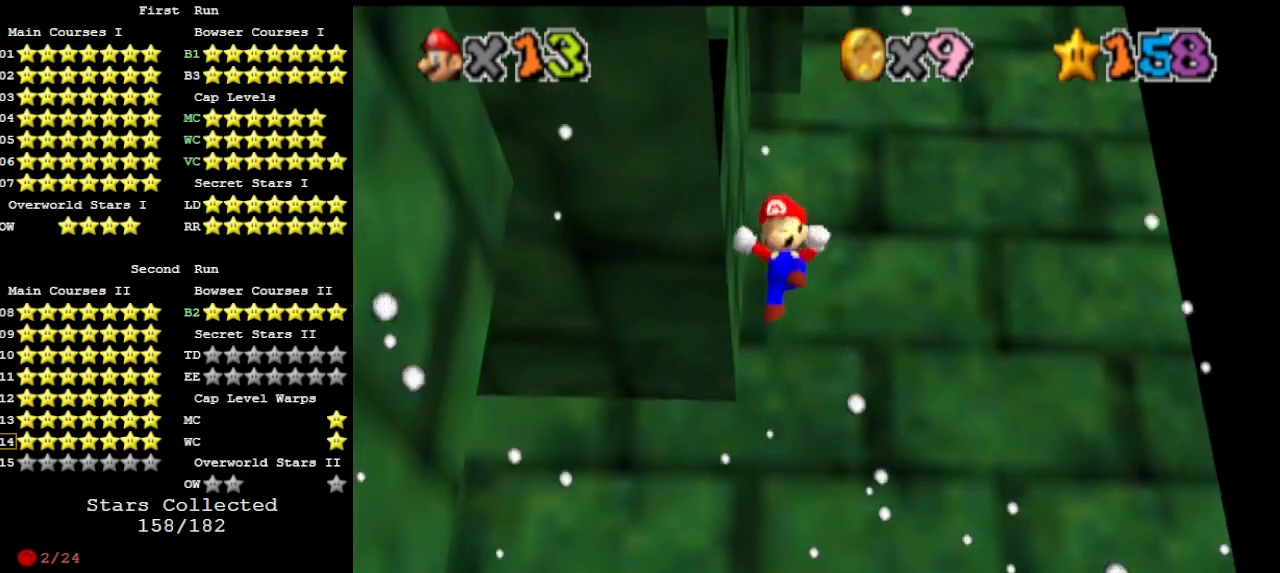
{"buttons": ["A"], "left_stick": "up", "events": [[33, "A", "down"], [33, "left_stick", "up-left"], [367, "left_stick", "up"]]}
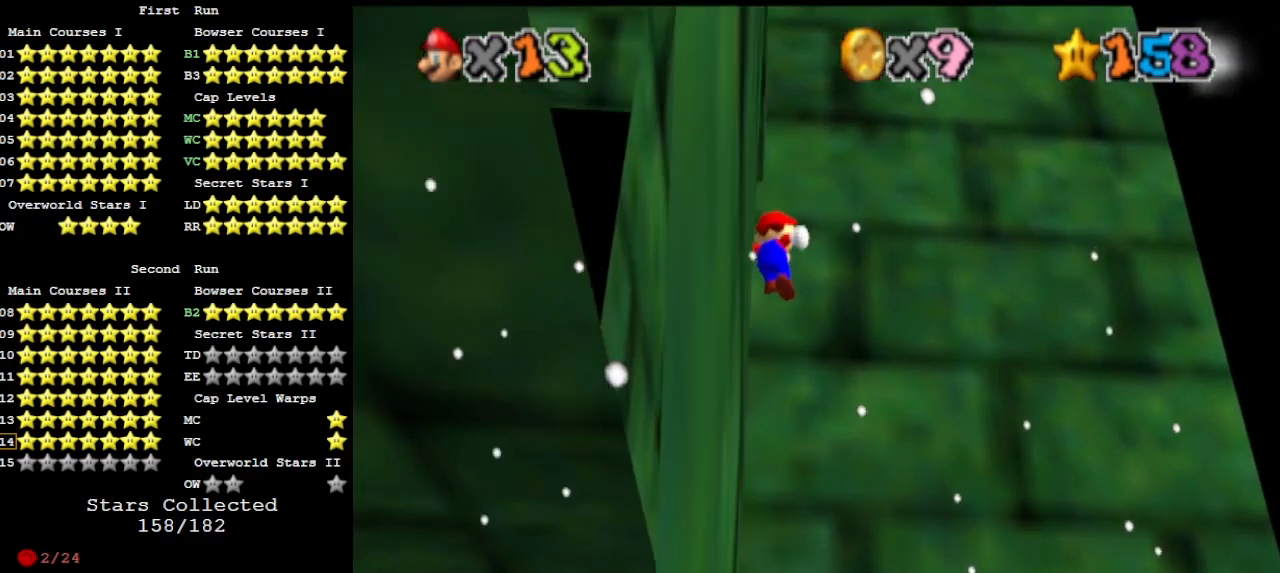
{"buttons": ["A"], "left_stick": "left", "events": [[100, "A", "up"], [167, "left_stick", "up-left"], [233, "A", "down"], [267, "left_stick", "left"]]}
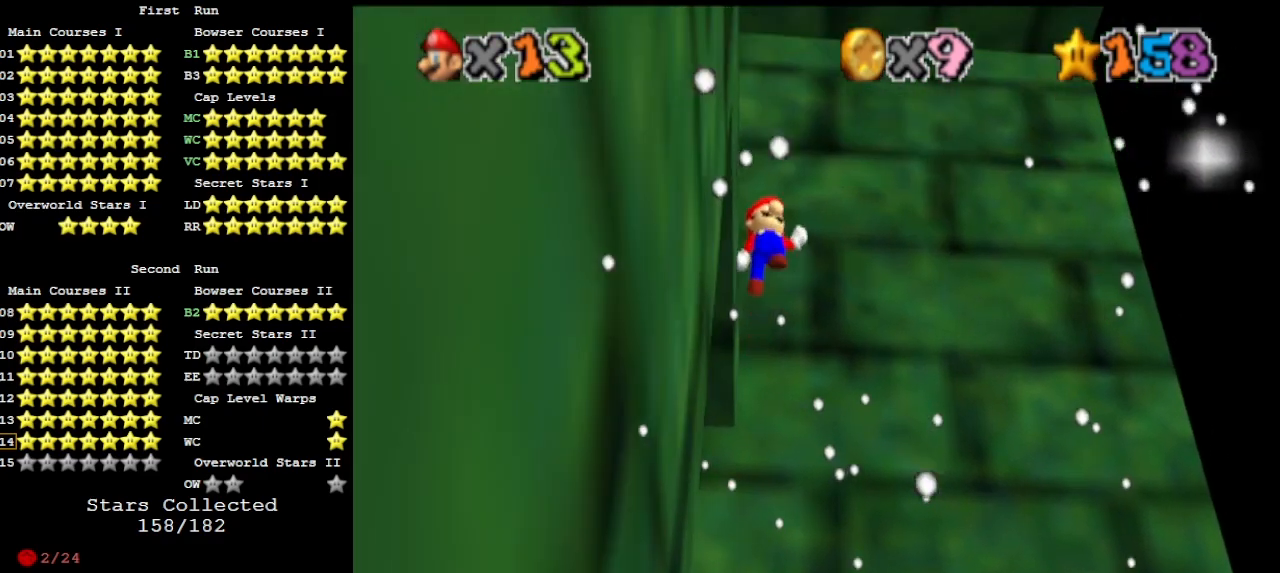
{"buttons": ["A"], "left_stick": "left", "events": [[400, "A", "up"], [500, "A", "down"]]}
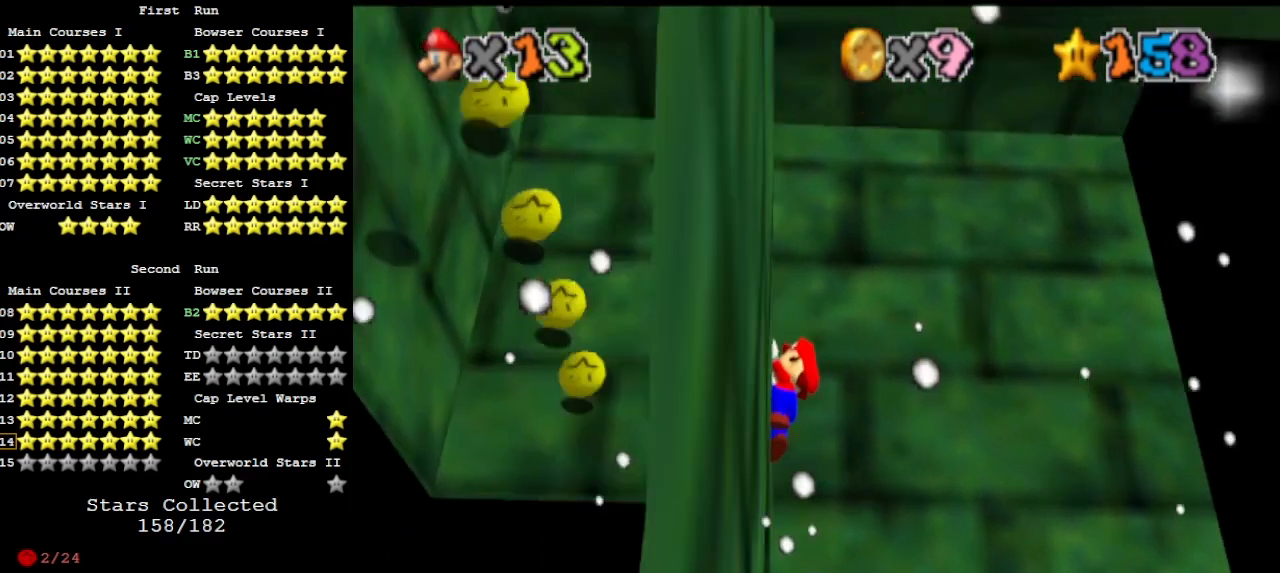
{"buttons": [], "left_stick": "down-left", "events": [[133, "A", "up"], [167, "A", "down"], [333, "A", "up"], [467, "left_stick", "down-left"]]}
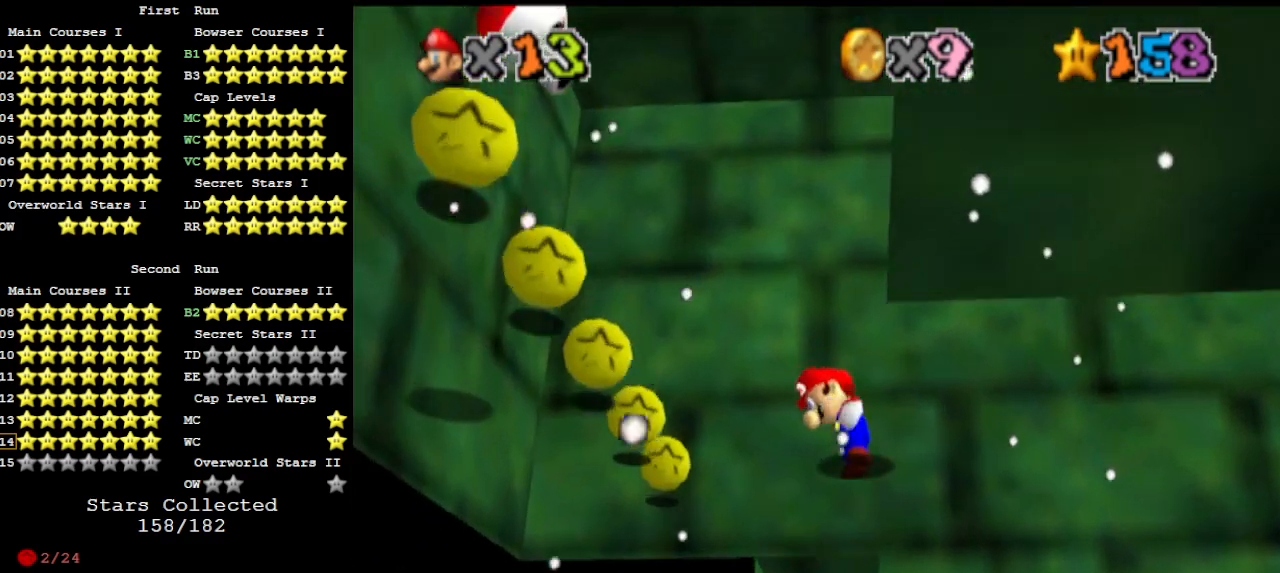
{"buttons": ["A", "B"], "left_stick": "down-left", "events": [[433, "A", "down"], [467, "B", "down"]]}
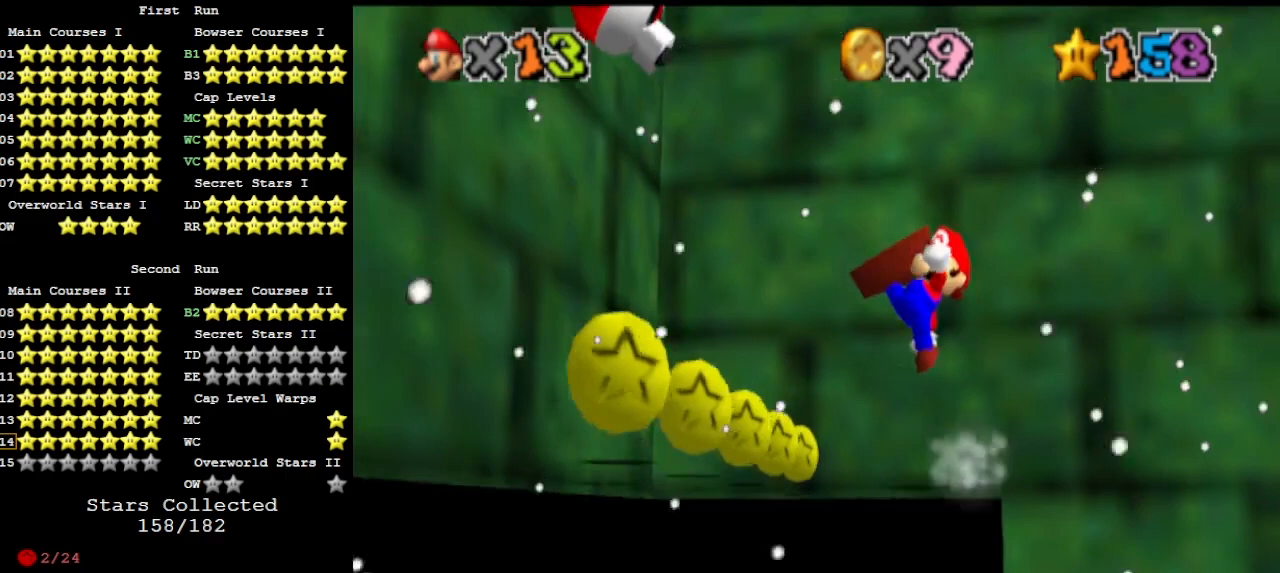
{"buttons": [], "left_stick": "down-right", "events": [[33, "A", "up"], [67, "B", "up"], [67, "C_DOWN", "down"], [167, "C_DOWN", "up"], [167, "C_LEFT", "down"], [200, "left_stick", "down"], [233, "C_LEFT", "up"], [267, "C_DOWN", "down"], [267, "C_LEFT", "down"], [300, "left_stick", "down-right"], [333, "C_DOWN", "up"], [333, "C_LEFT", "up"]]}
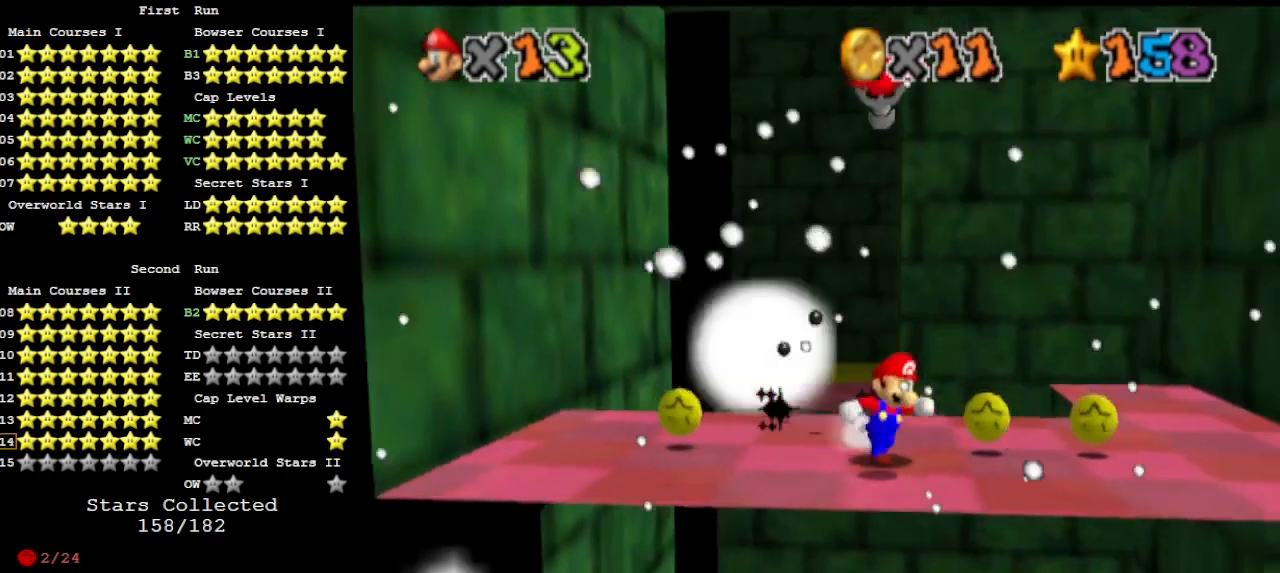
{"buttons": ["DPAD_DOWN"], "left_stick": "right", "events": [[33, "DPAD_DOWN", "down"], [133, "DPAD_DOWN", "up"], [133, "left_stick", "right"], [367, "DPAD_DOWN", "down"]]}
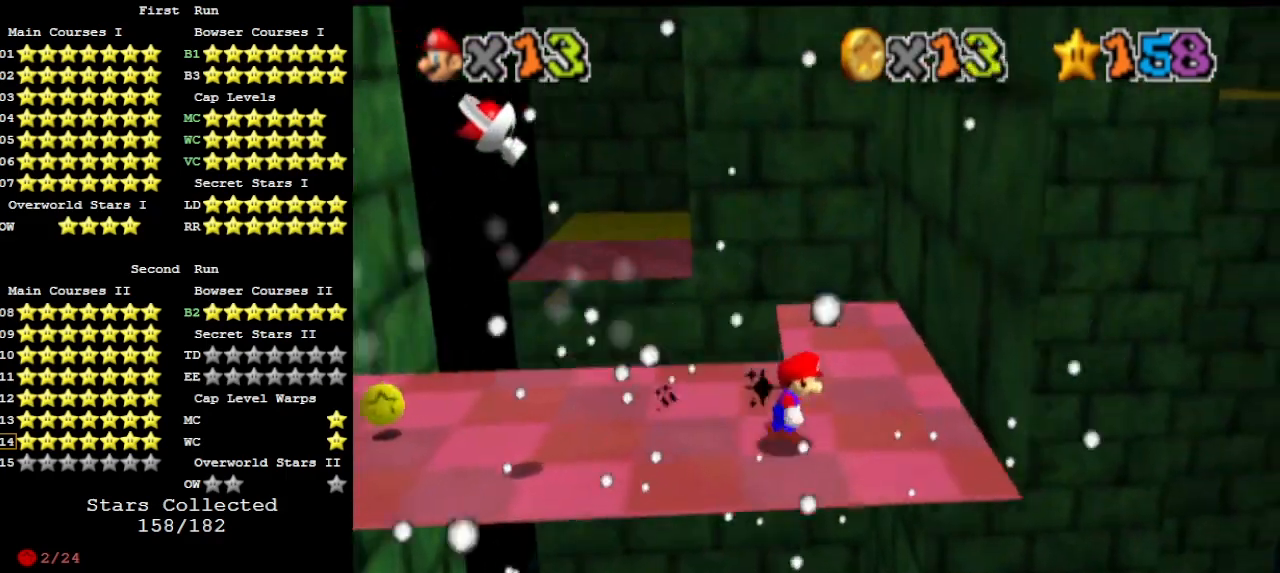
{"buttons": [], "left_stick": "up", "events": [[33, "DPAD_DOWN", "up"], [100, "DPAD_DOWN", "down"], [167, "left_stick", "up-right"], [267, "DPAD_DOWN", "up"], [367, "left_stick", "up"]]}
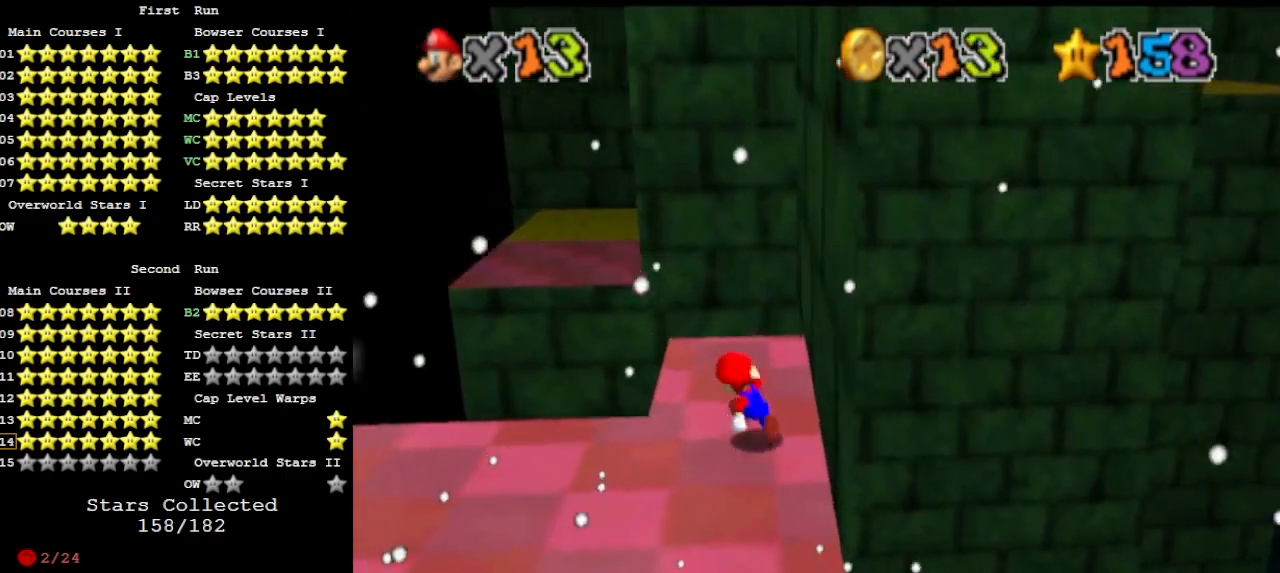
{"buttons": ["Z"], "left_stick": "up", "events": [[500, "Z", "down"]]}
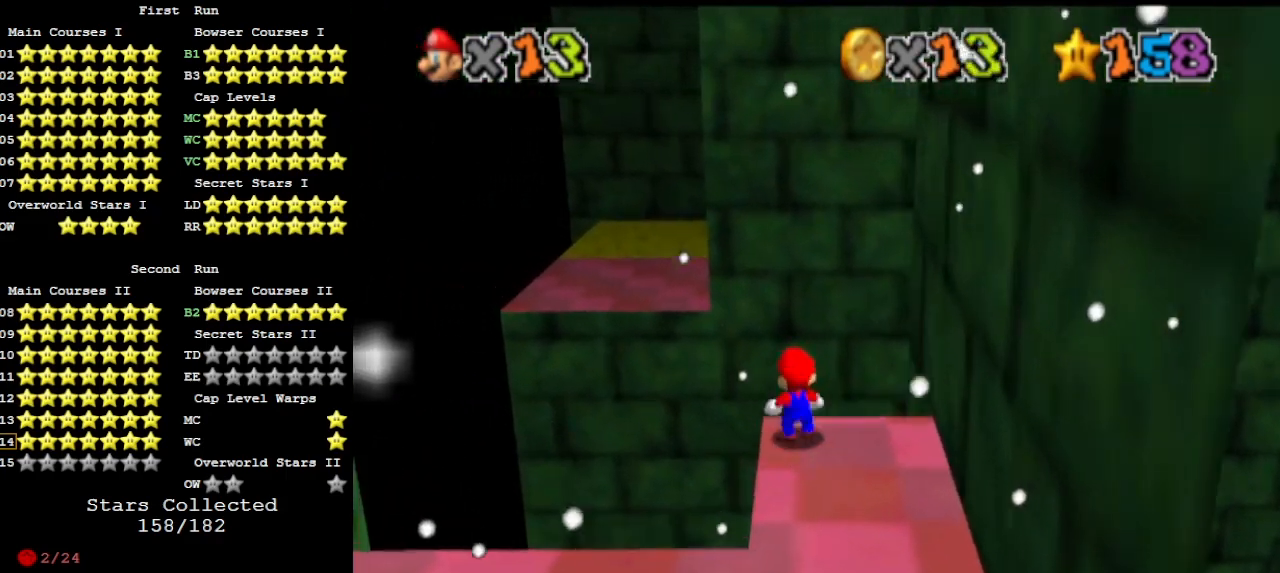
{"buttons": [], "left_stick": "up", "events": [[100, "A", "down"], [200, "Z", "up"], [233, "A", "up"]]}
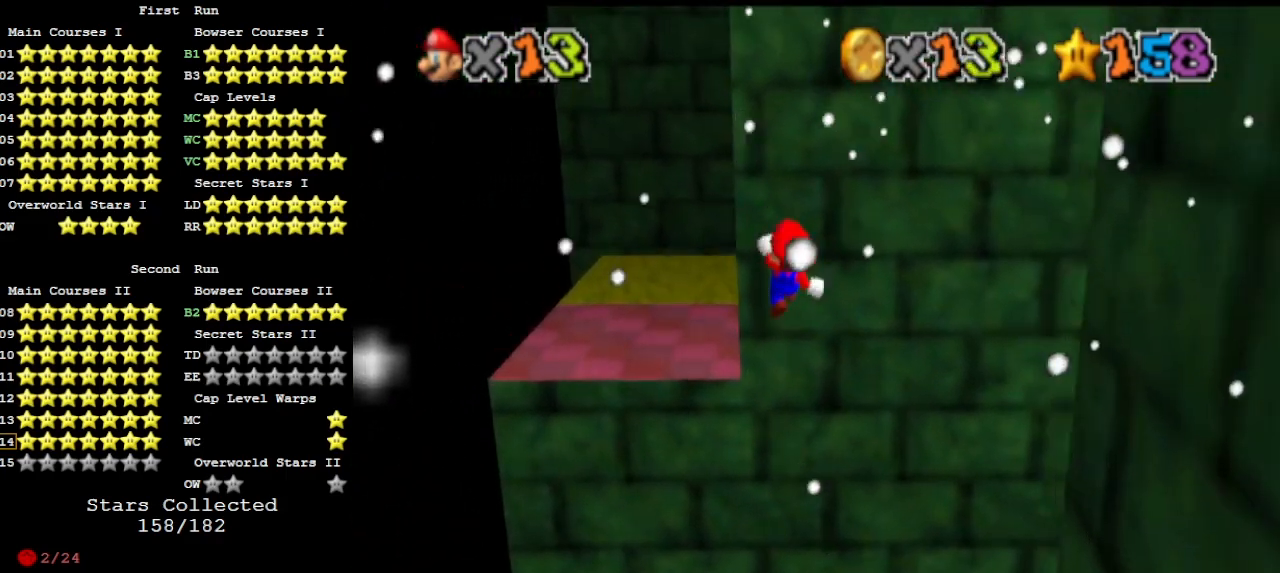
{"buttons": [], "left_stick": "up", "events": []}